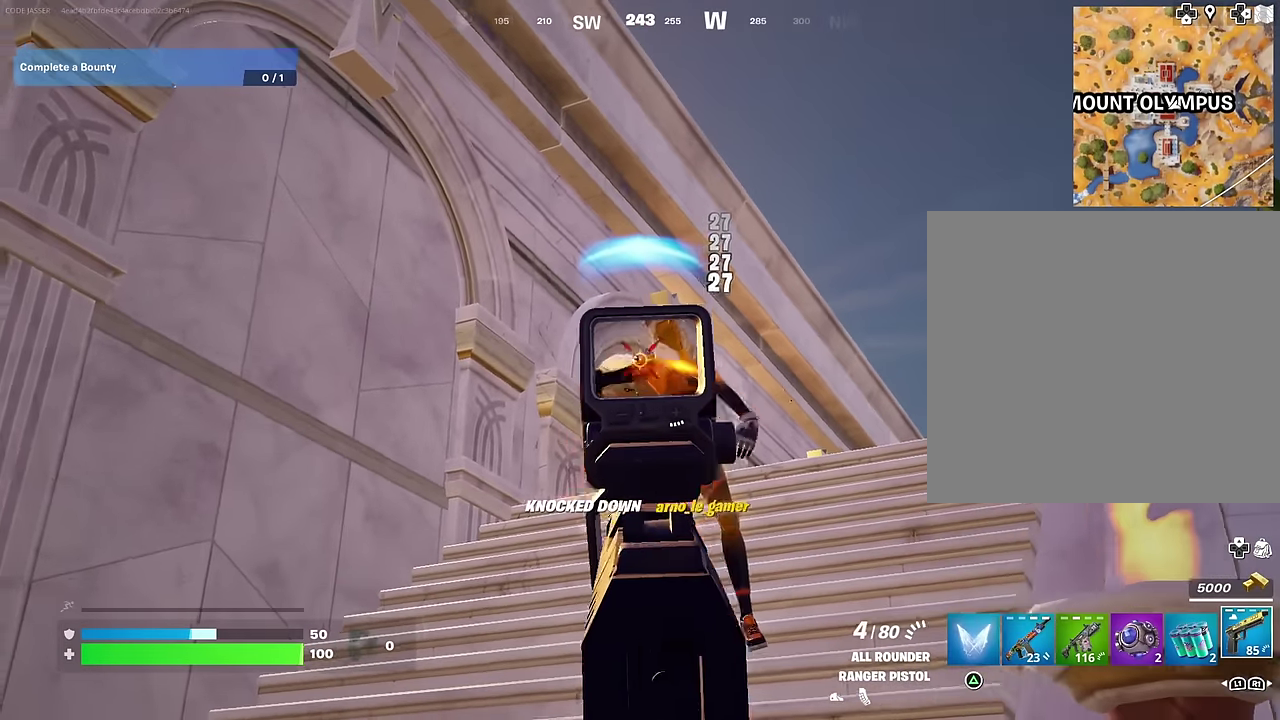
Gameplay with a controller (PlayStation layout); each line is a JSON object with the inputs held at the frame after it (dt_ms = milliseconds from this image to that frame). "events" lists button and stick changes between this image and that frame as [ms after this image, input, new state], when the widget could be followed in between.
{"dt_ms": 400, "buttons": [], "left_stick": "up", "right_stick": "center"}
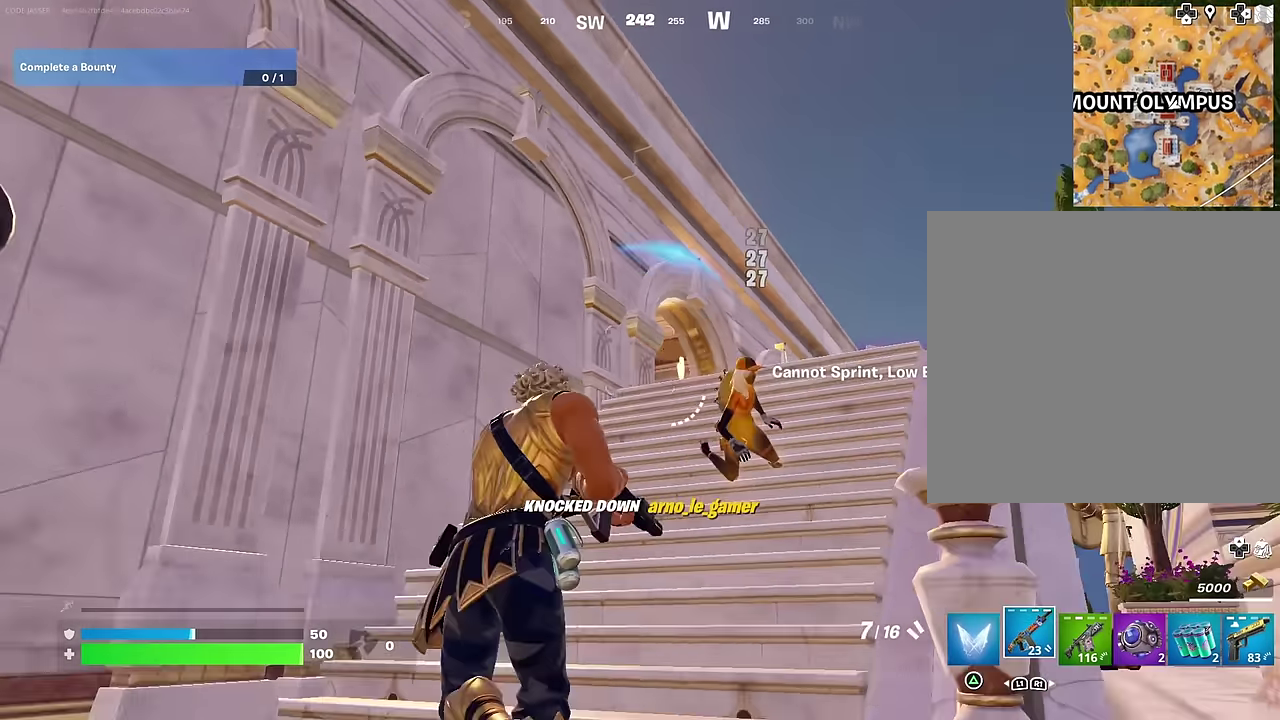
{"dt_ms": 600, "buttons": ["R1"], "left_stick": "center", "right_stick": "center", "events": [[117, "left_stick", "center"], [517, "R1", "down"]]}
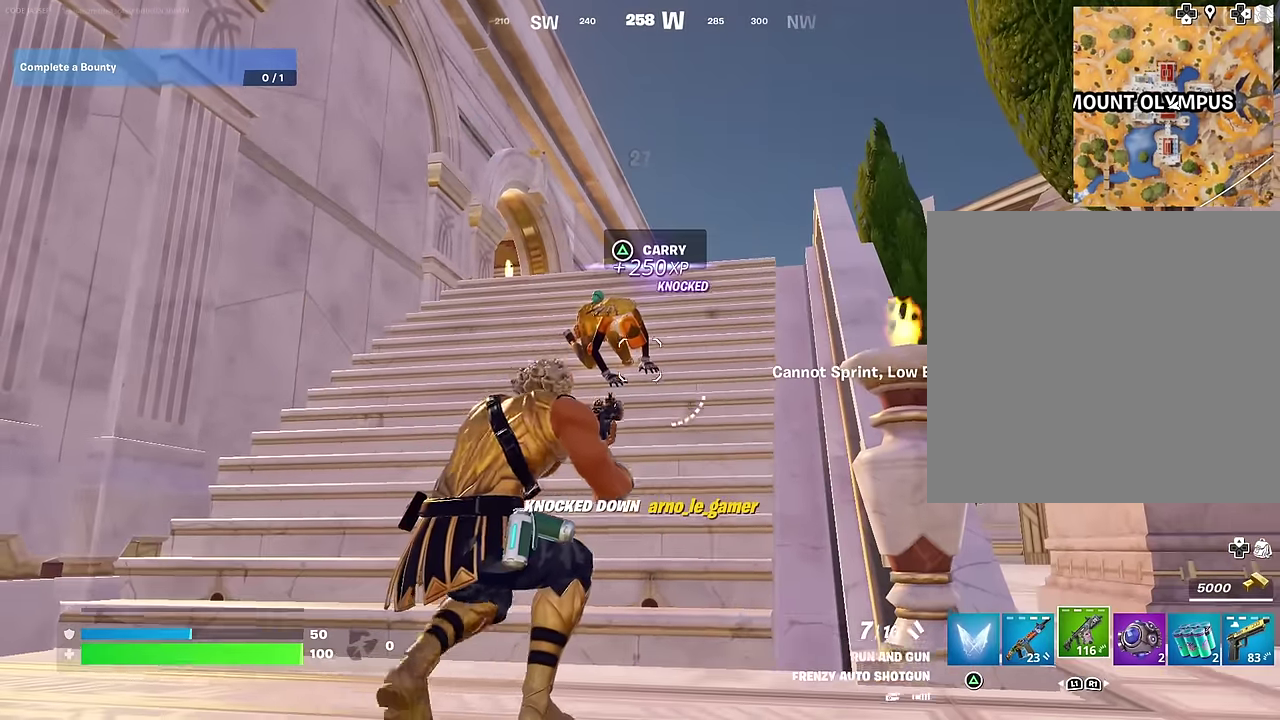
{"dt_ms": 400, "buttons": ["L2"], "left_stick": "center", "right_stick": "center", "events": [[17, "R1", "up"], [317, "L2", "down"]]}
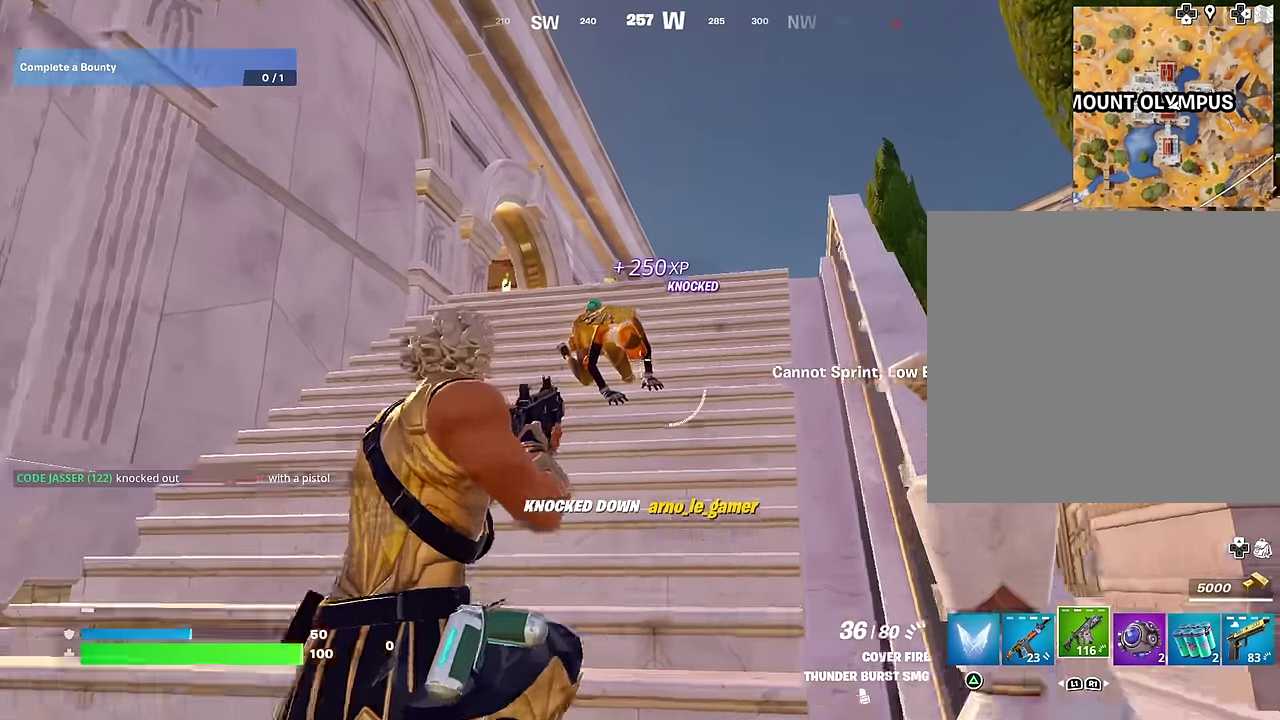
{"dt_ms": 600, "buttons": [], "left_stick": "up", "right_stick": "center"}
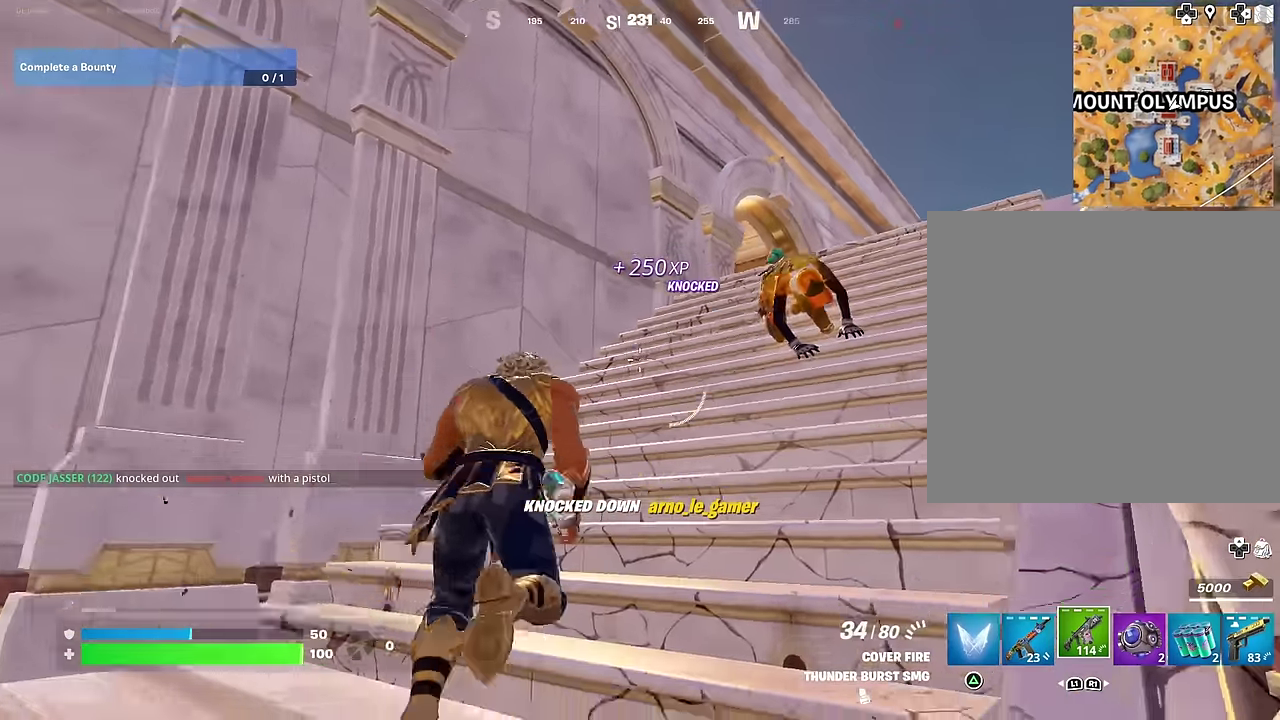
{"dt_ms": 400, "buttons": [], "left_stick": "up-left", "right_stick": "center", "events": [[17, "left_stick", "up-left"], [67, "right_stick", "right"], [83, "left_stick", "up"], [183, "left_stick", "up-left"], [200, "right_stick", "down-right"], [283, "right_stick", "down"], [333, "right_stick", "center"]]}
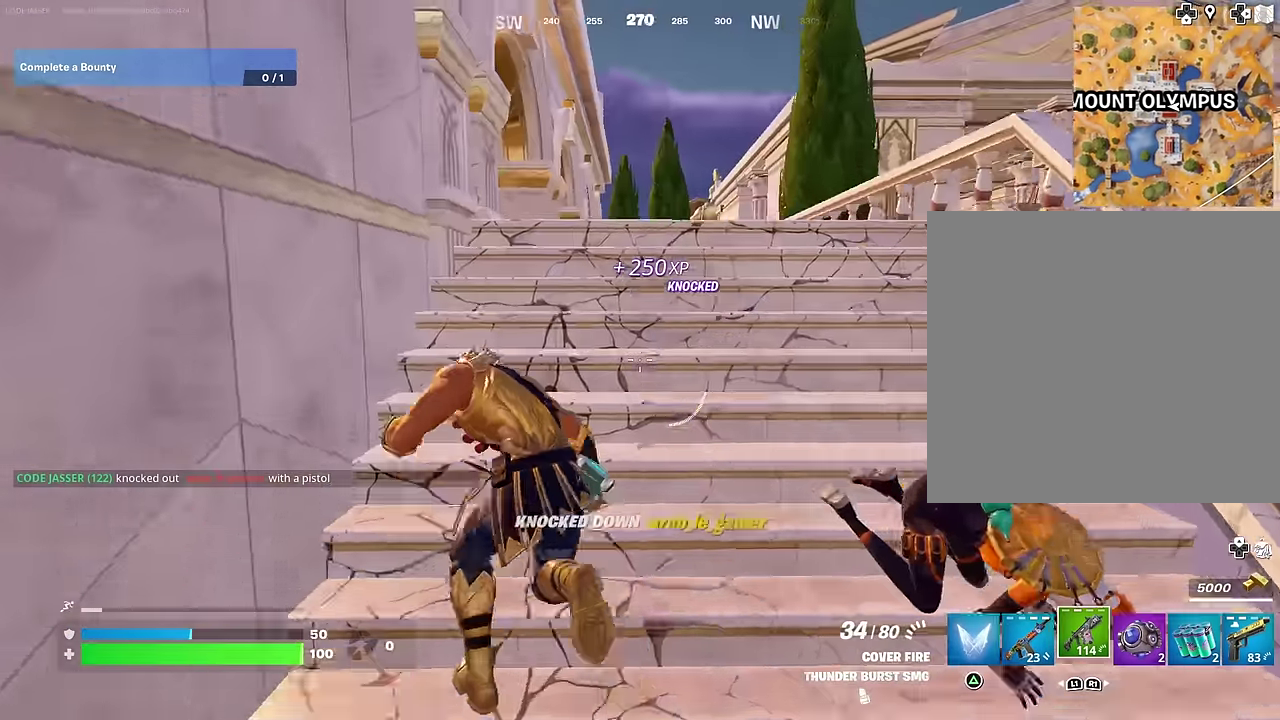
{"dt_ms": 600, "buttons": ["L1"], "left_stick": "up-right", "right_stick": "left", "events": [[50, "left_stick", "up-right"], [150, "left_stick", "up"], [183, "right_stick", "left"], [250, "L1", "down"], [267, "left_stick", "up-right"], [267, "right_stick", "center"], [300, "L1", "up"], [367, "left_stick", "up"], [383, "right_stick", "left"], [450, "left_stick", "up-right"], [583, "L1", "down"]]}
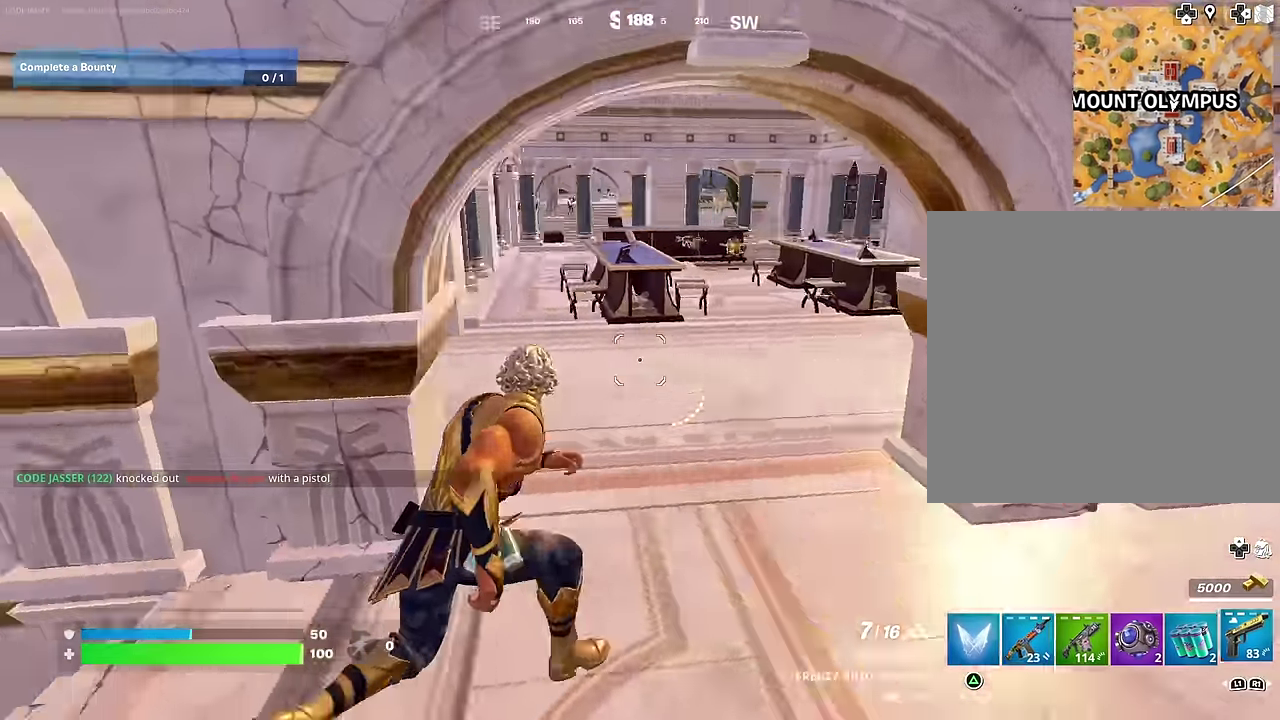
{"dt_ms": 400, "buttons": [], "left_stick": "down", "right_stick": "center"}
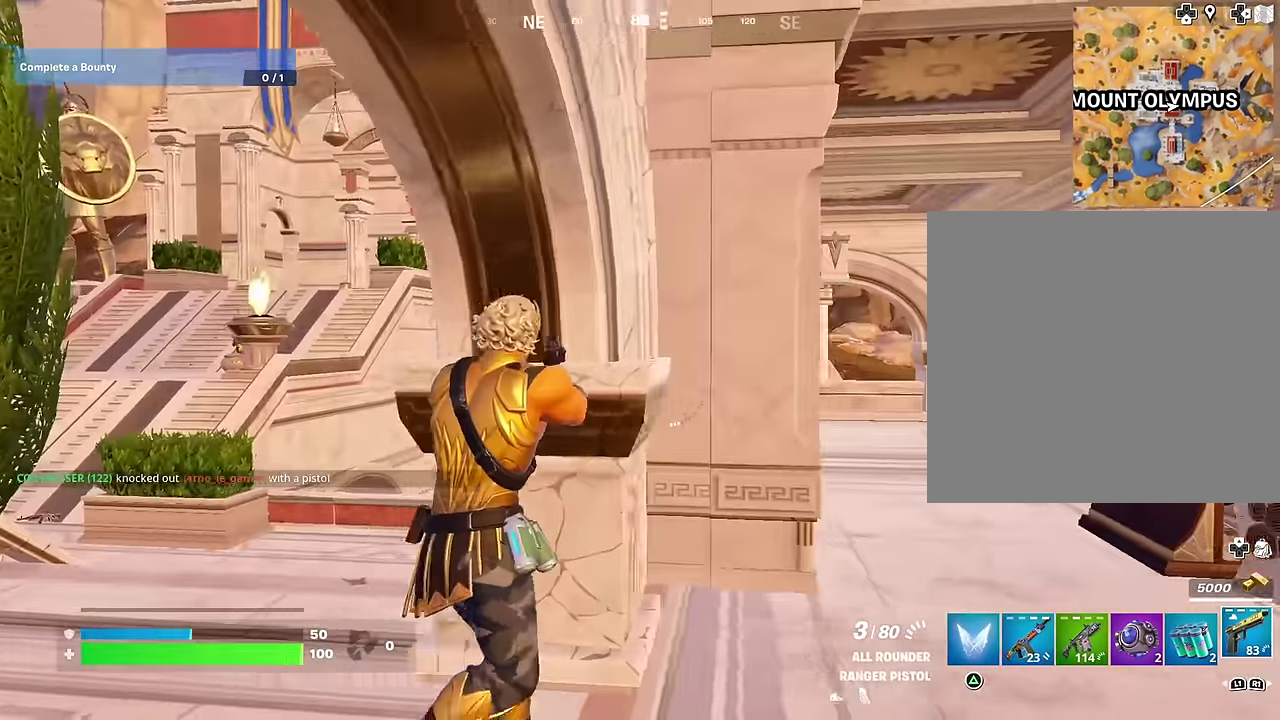
{"dt_ms": 600, "buttons": [], "left_stick": "up-right", "right_stick": "center"}
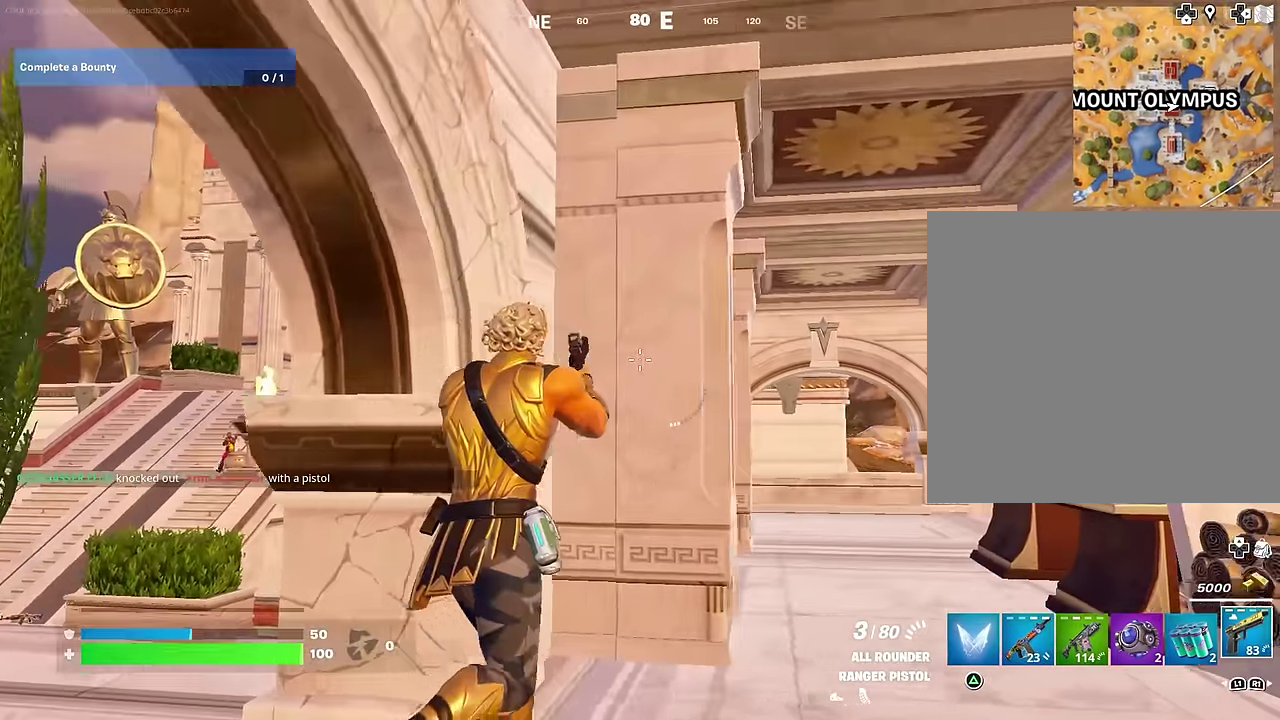
{"dt_ms": 300, "buttons": [], "left_stick": "left", "right_stick": "center", "events": [[17, "left_stick", "up"], [50, "SQUARE", "down"], [100, "SQUARE", "up"], [283, "left_stick", "left"]]}
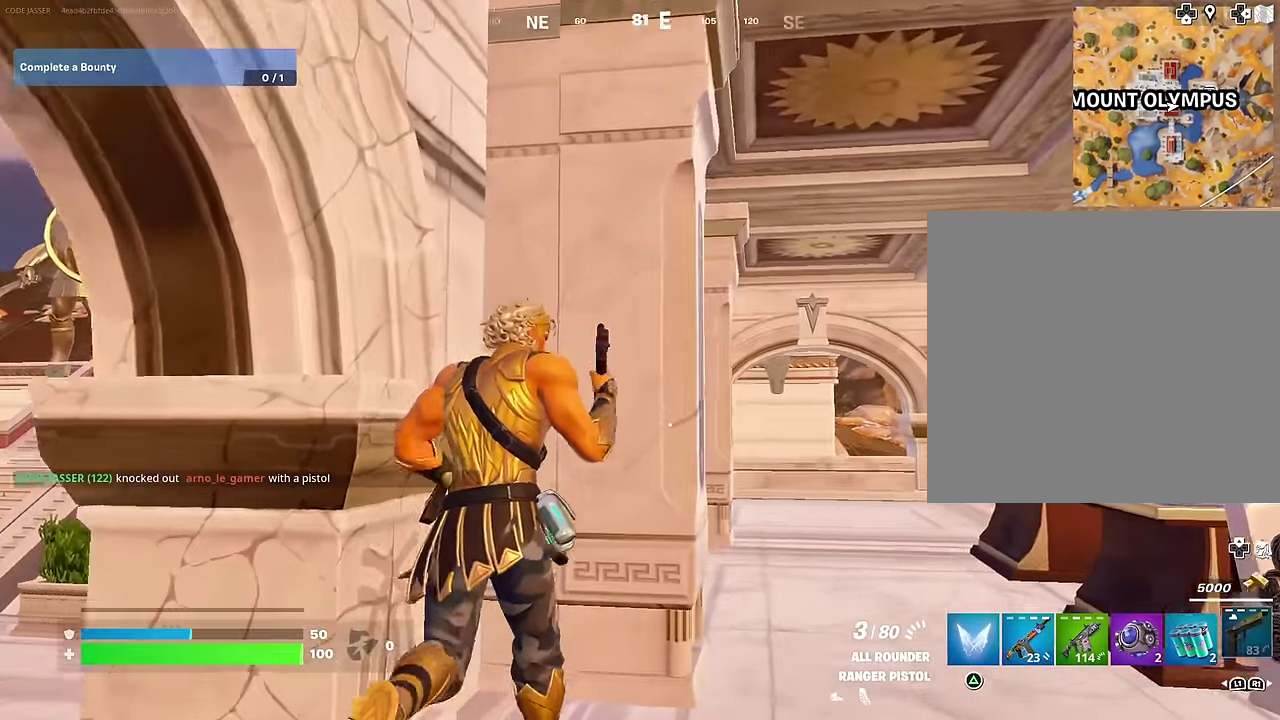
{"dt_ms": 700, "buttons": [], "left_stick": "right", "right_stick": "left", "events": [[83, "left_stick", "down-left"], [550, "left_stick", "down"], [617, "left_stick", "center"], [667, "right_stick", "left"], [683, "left_stick", "right"]]}
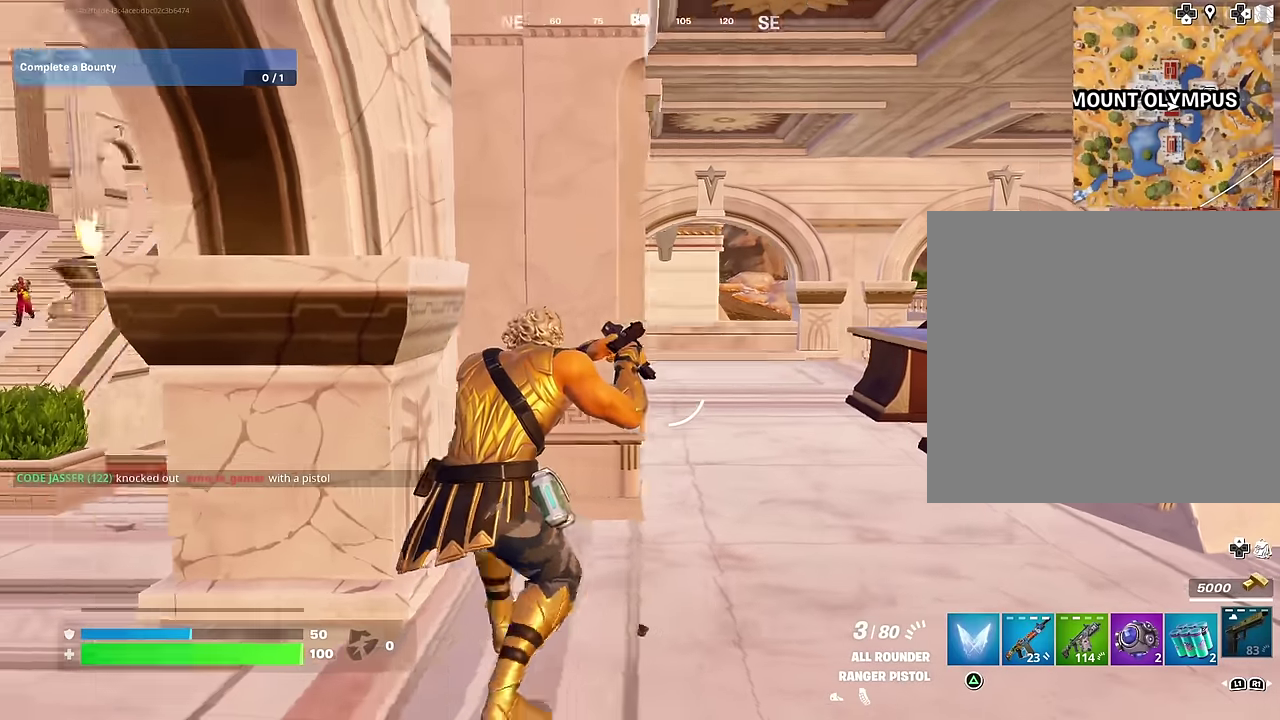
{"dt_ms": 300, "buttons": [], "left_stick": "down-left", "right_stick": "left", "events": [[33, "right_stick", "center"], [117, "left_stick", "center"], [200, "left_stick", "down-left"], [267, "right_stick", "left"]]}
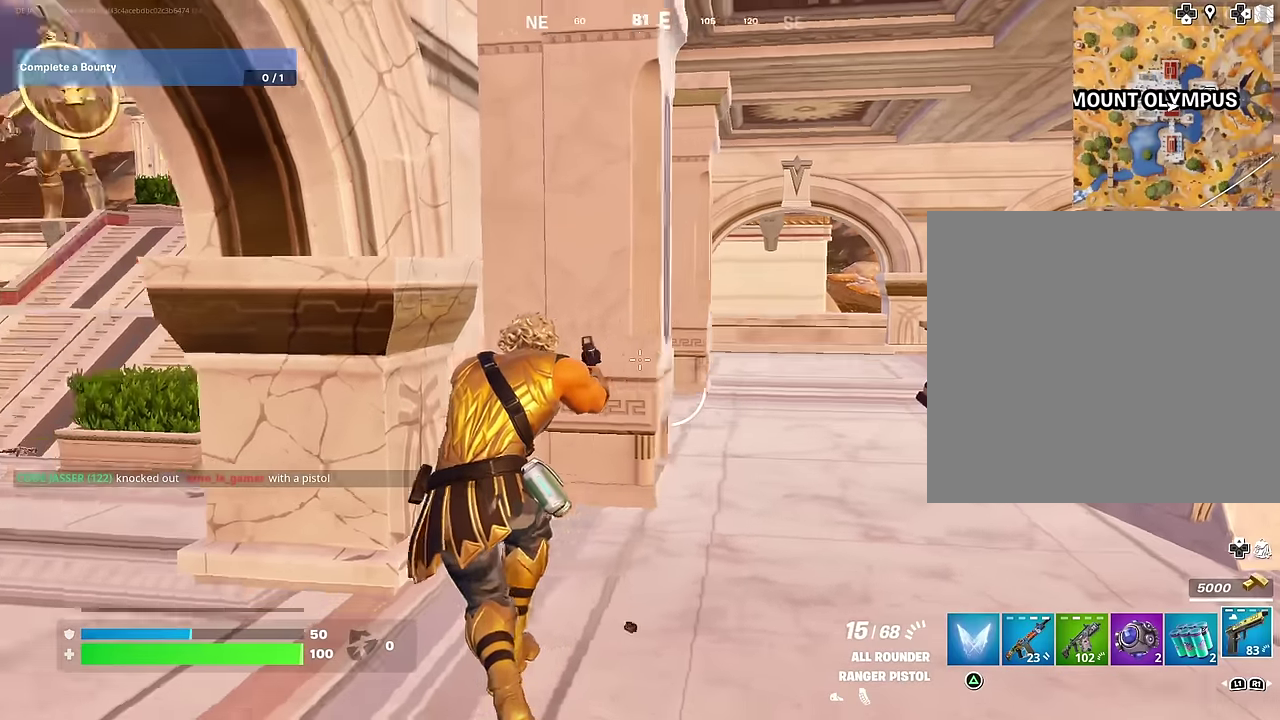
{"dt_ms": 700, "buttons": ["L2"], "left_stick": "left", "right_stick": "up-right", "events": [[50, "left_stick", "left"], [83, "right_stick", "center"], [200, "right_stick", "left"], [283, "right_stick", "center"], [467, "left_stick", "up-left"], [483, "L2", "down"], [600, "left_stick", "left"], [600, "right_stick", "down-right"], [683, "right_stick", "up-right"]]}
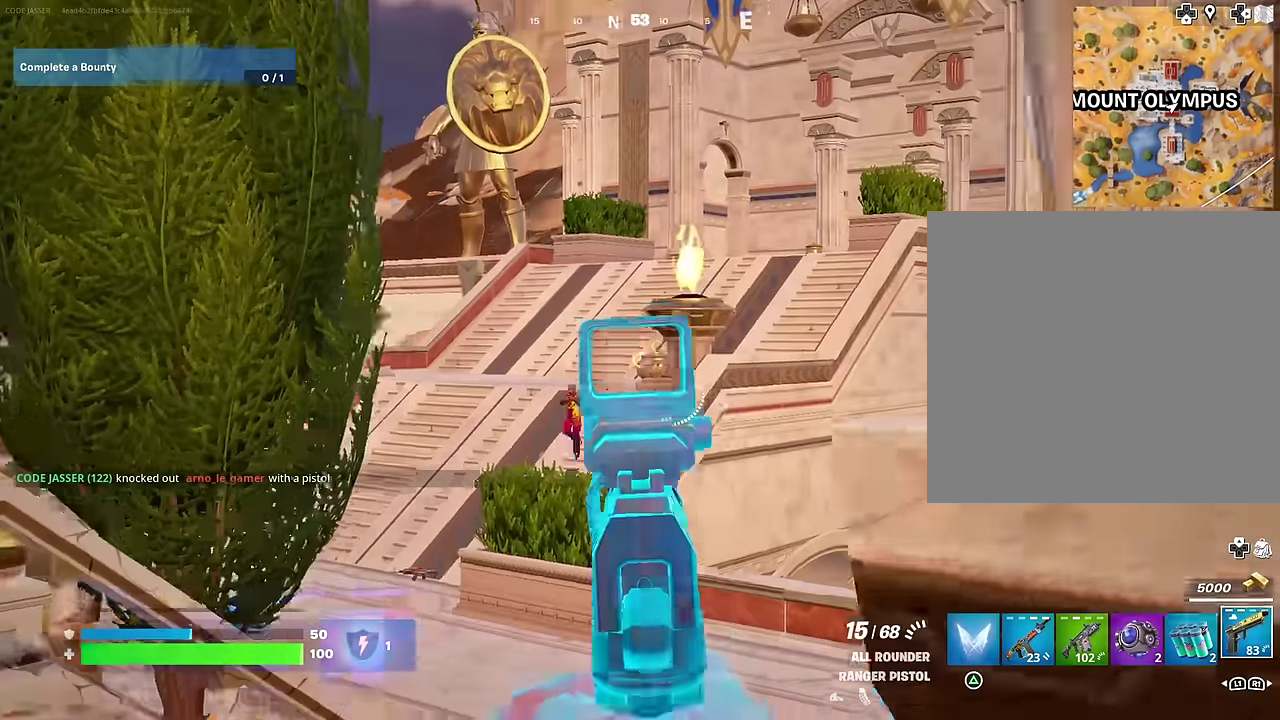
{"dt_ms": 300, "buttons": ["L2"], "left_stick": "down-left", "right_stick": "down-left", "events": [[83, "right_stick", "center"], [267, "right_stick", "down-left"], [283, "left_stick", "down-left"]]}
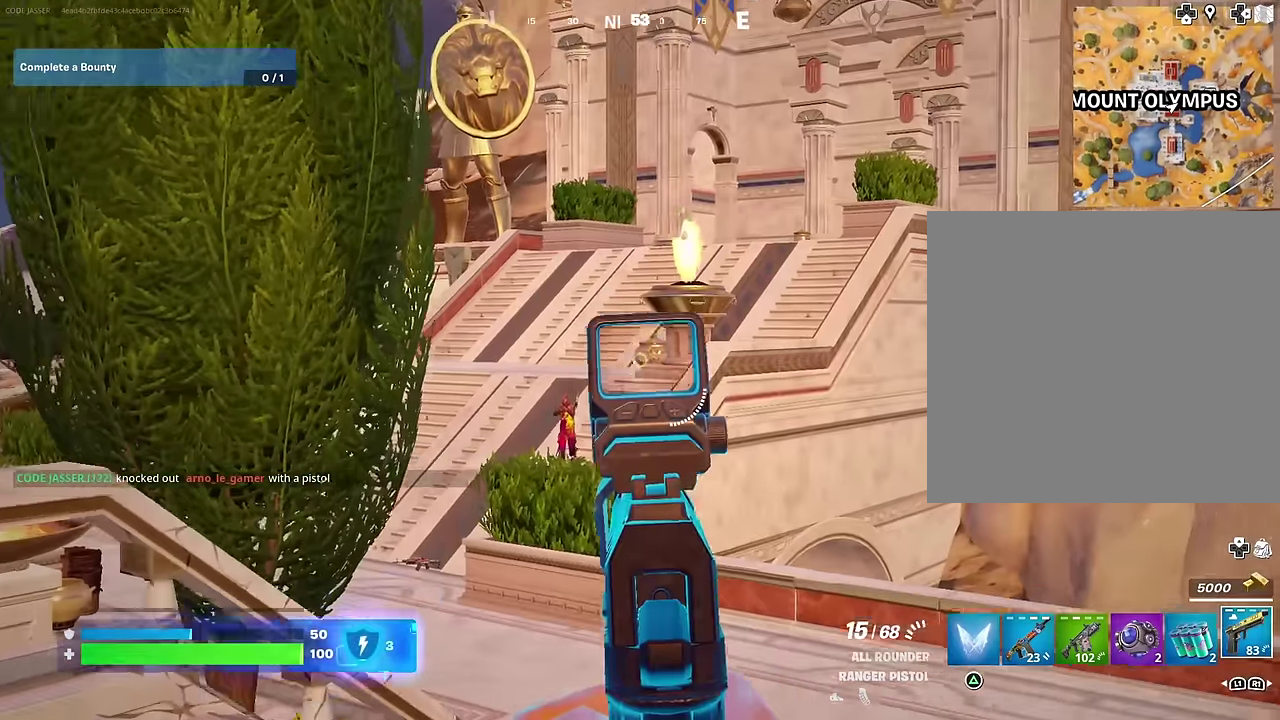
{"dt_ms": 700, "buttons": ["L2", "R2"], "left_stick": "up", "right_stick": "center", "events": [[33, "left_stick", "down"], [83, "left_stick", "down-right"], [217, "R2", "down"], [217, "right_stick", "center"], [300, "right_stick", "down-left"], [517, "right_stick", "up"], [617, "left_stick", "center"], [617, "right_stick", "up-left"], [700, "left_stick", "up"], [700, "right_stick", "center"]]}
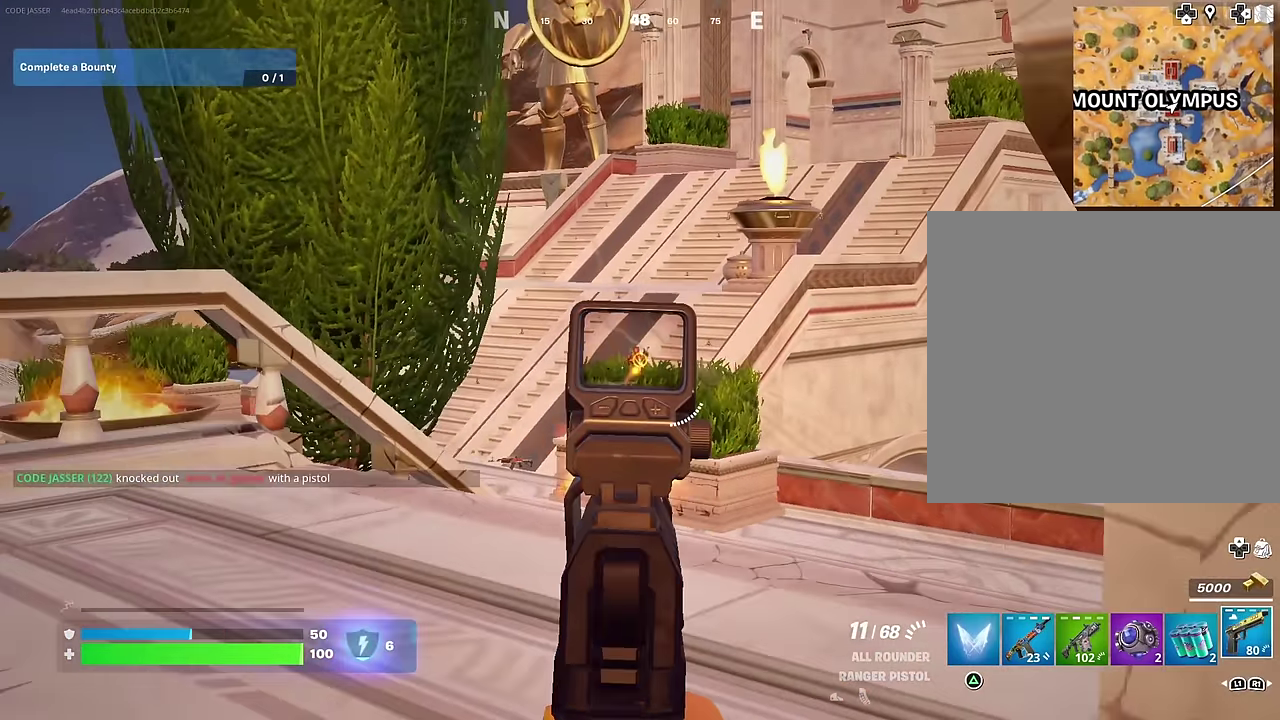
{"dt_ms": 300, "buttons": ["L2", "R2"], "left_stick": "center", "right_stick": "down", "events": [[83, "left_stick", "center"], [183, "left_stick", "down-left"], [200, "right_stick", "down-left"], [250, "right_stick", "down"], [300, "left_stick", "center"]]}
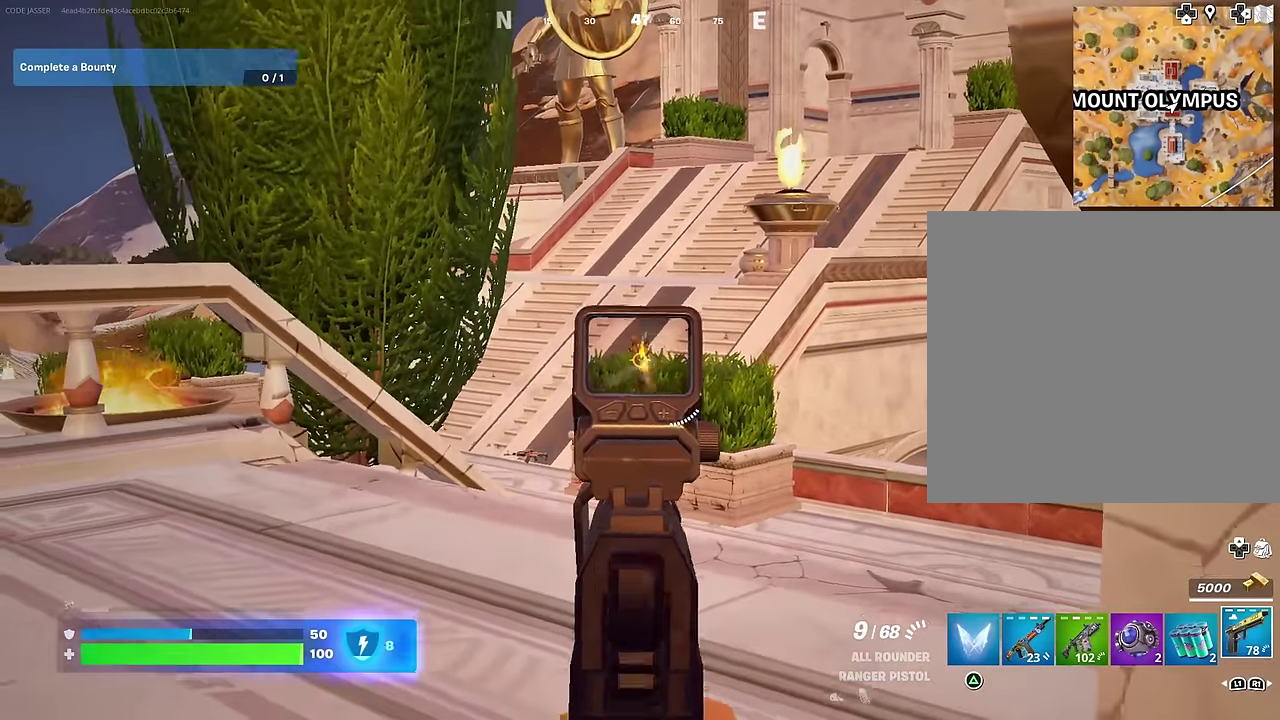
{"dt_ms": 900, "buttons": ["L2"], "left_stick": "up-right", "right_stick": "center"}
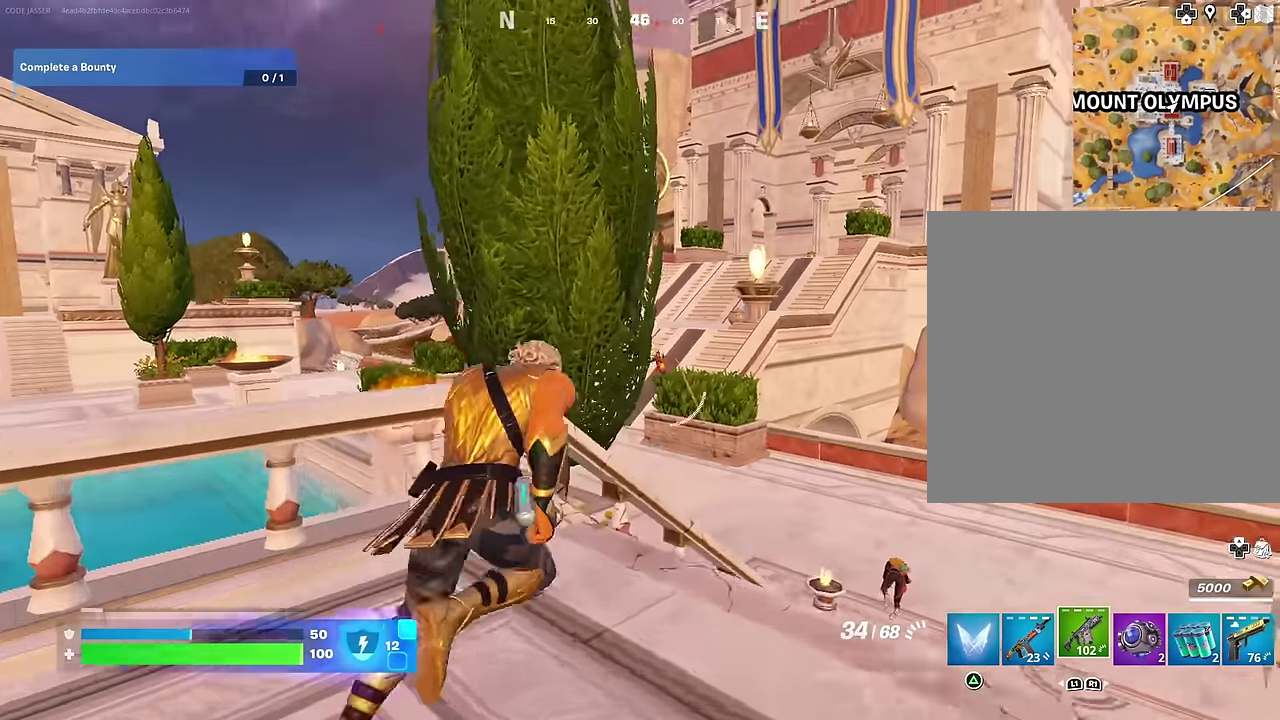
{"dt_ms": 300, "buttons": ["L2"], "left_stick": "up-right", "right_stick": "down", "events": [[217, "right_stick", "down"]]}
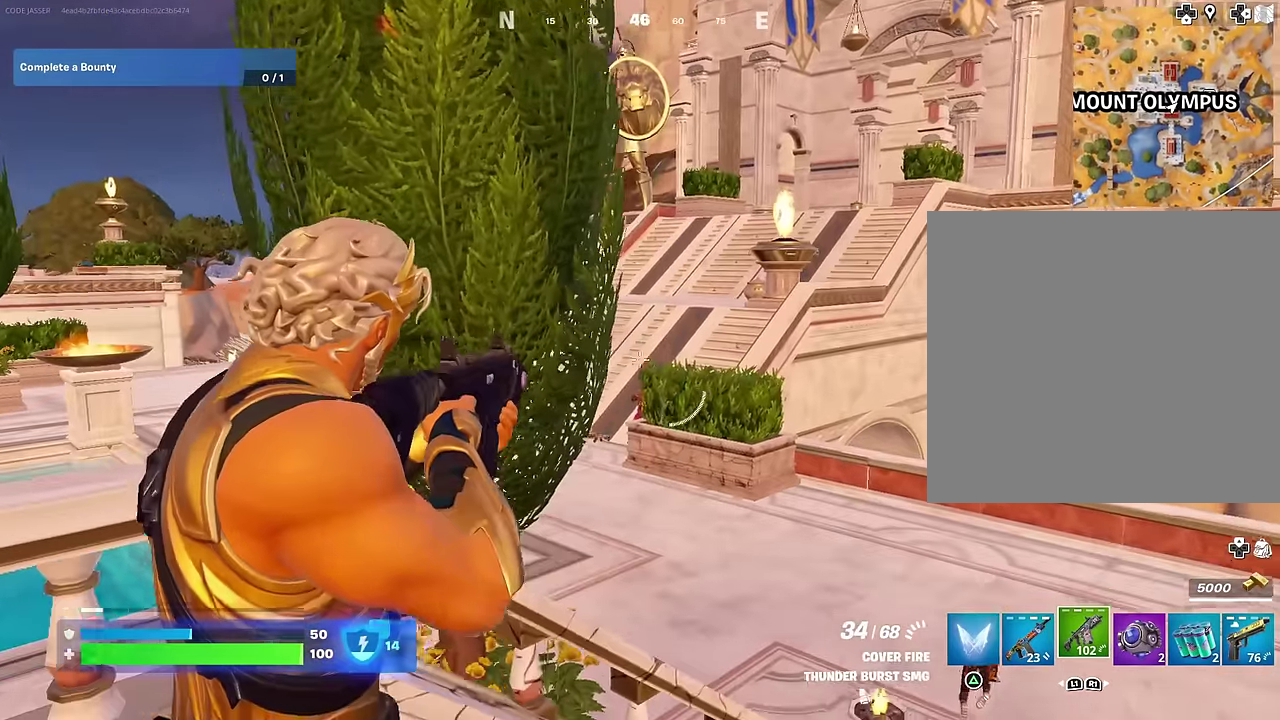
{"dt_ms": 700, "buttons": ["L2", "R2"], "left_stick": "up-right", "right_stick": "up-left", "events": [[50, "right_stick", "down-left"], [150, "right_stick", "center"], [183, "R2", "down"], [283, "right_stick", "down-left"], [367, "right_stick", "center"], [417, "R2", "up"], [450, "left_stick", "up"], [517, "right_stick", "down-left"], [583, "left_stick", "up-right"], [633, "R2", "down"], [650, "right_stick", "up-left"]]}
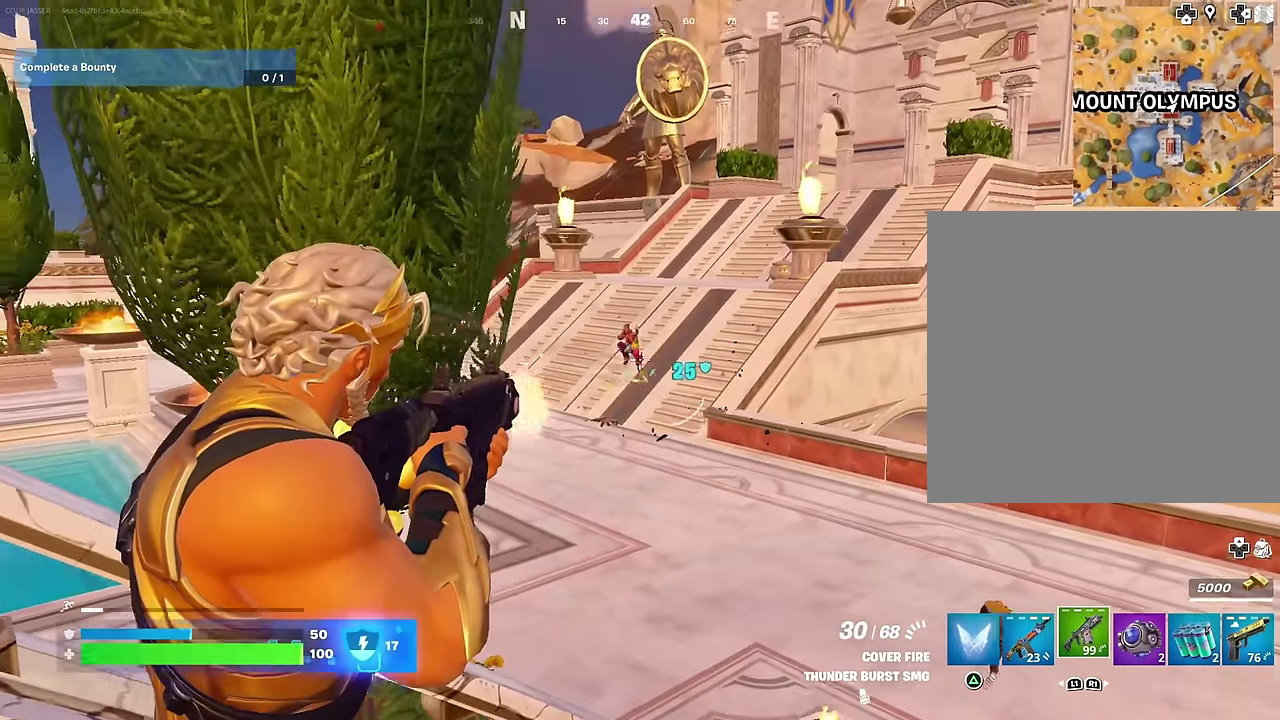
{"dt_ms": 300, "buttons": ["L2", "R2"], "left_stick": "up-right", "right_stick": "center", "events": [[83, "right_stick", "left"], [167, "right_stick", "down-left"], [250, "right_stick", "center"]]}
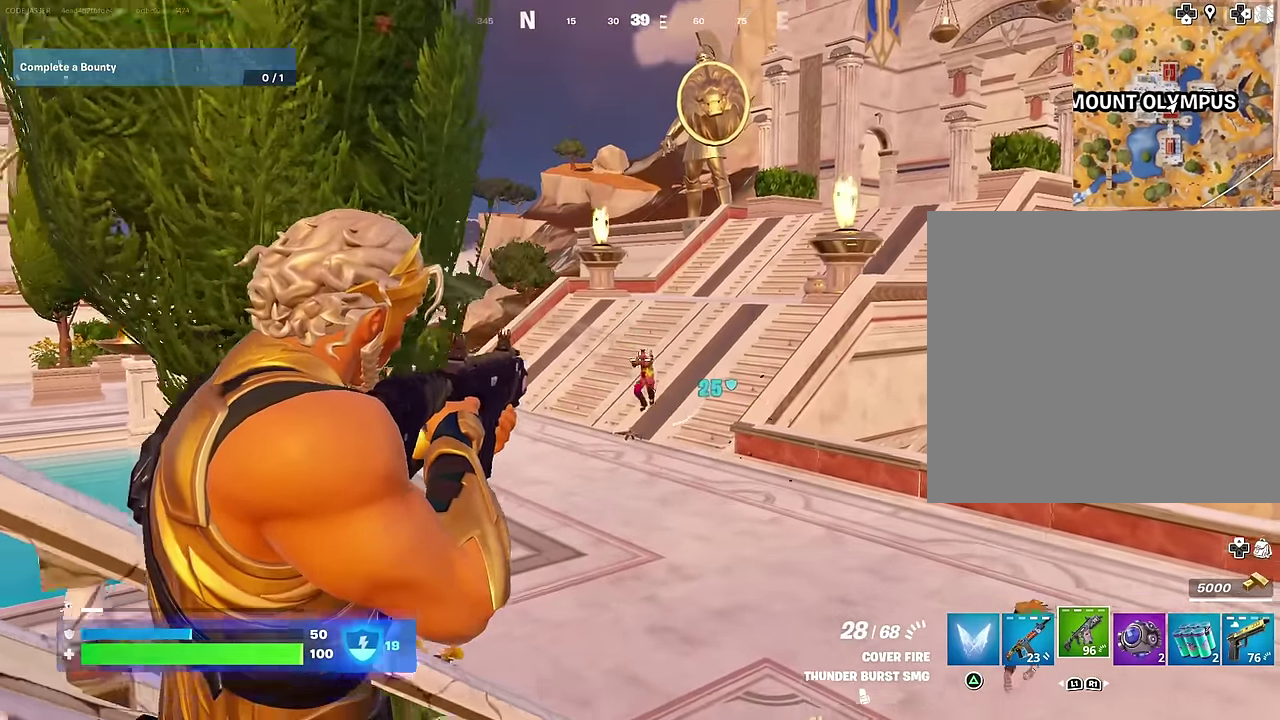
{"dt_ms": 700, "buttons": ["L2", "R2"], "left_stick": "right", "right_stick": "up", "events": [[50, "right_stick", "down-left"], [133, "right_stick", "center"], [267, "right_stick", "up-left"], [317, "right_stick", "up"], [367, "right_stick", "up-left"], [417, "right_stick", "center"], [467, "right_stick", "down-left"], [517, "left_stick", "center"], [567, "left_stick", "right"], [667, "right_stick", "up"]]}
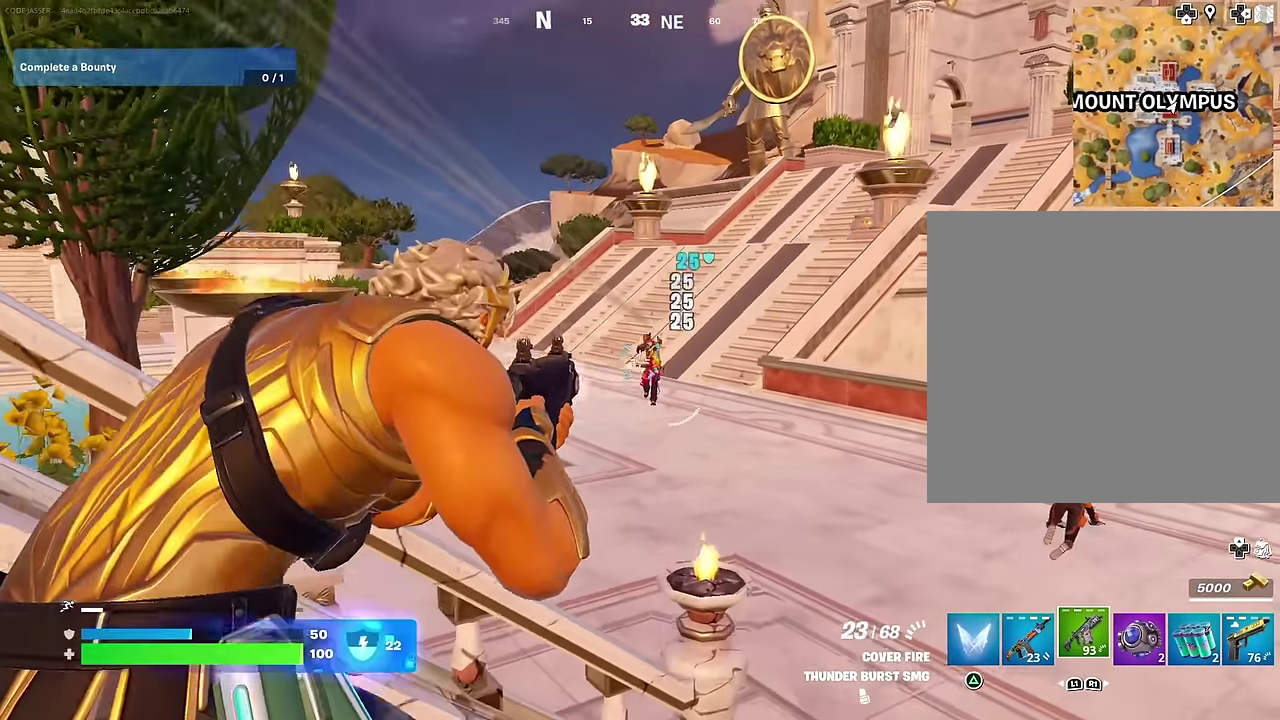
{"dt_ms": 300, "buttons": ["L2", "R2"], "left_stick": "right", "right_stick": "right", "events": [[17, "left_stick", "center"], [67, "right_stick", "center"], [250, "left_stick", "right"], [300, "right_stick", "right"]]}
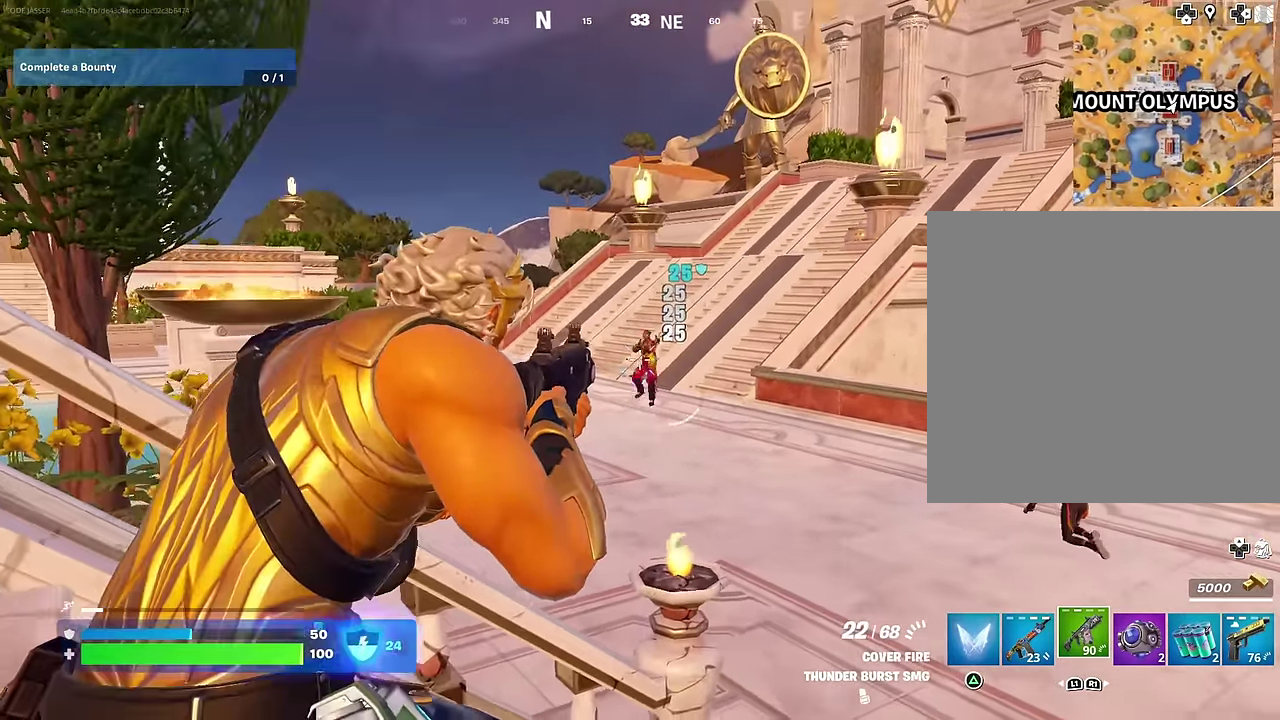
{"dt_ms": 700, "buttons": [], "left_stick": "center", "right_stick": "left", "events": [[50, "right_stick", "center"], [117, "right_stick", "left"], [200, "right_stick", "up"], [250, "left_stick", "center"], [283, "right_stick", "up-left"], [400, "L1", "down"], [417, "R2", "up"], [433, "right_stick", "left"], [467, "L2", "up"], [467, "left_stick", "left"], [500, "L1", "up"], [567, "L1", "down"], [600, "left_stick", "center"], [650, "L1", "up"]]}
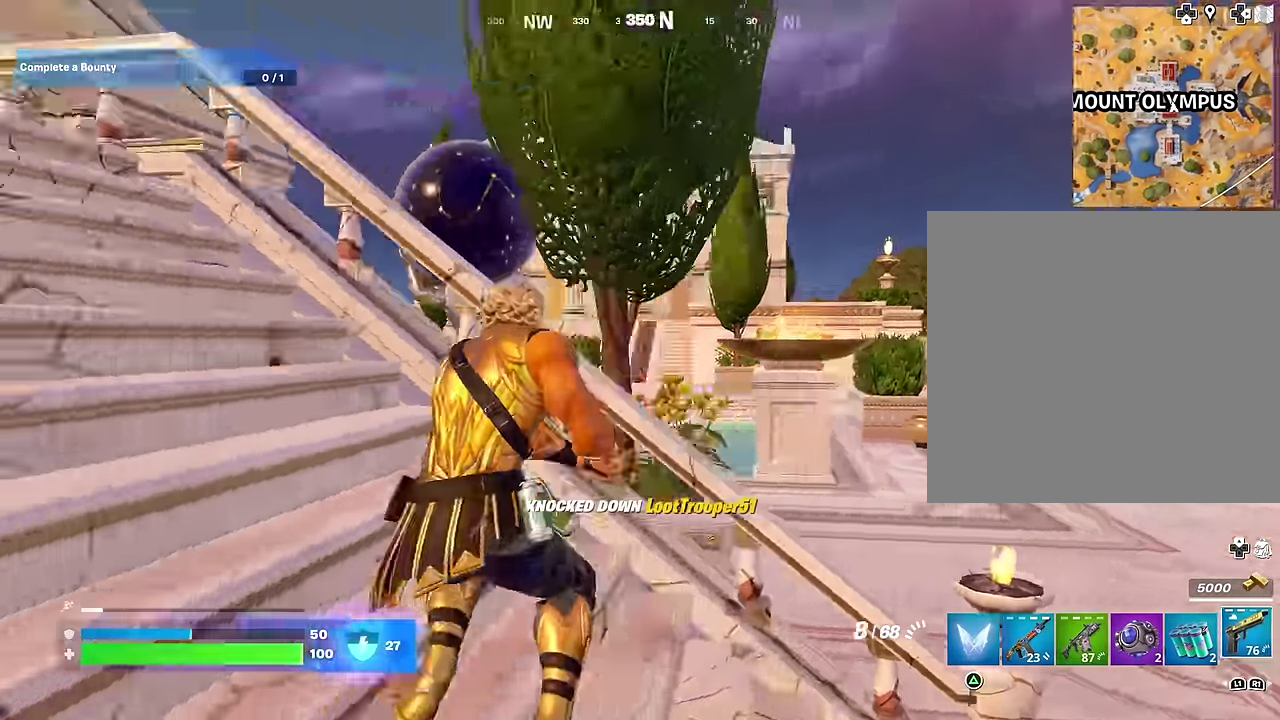
{"dt_ms": 300, "buttons": ["R1"], "left_stick": "center", "right_stick": "center", "events": [[150, "R1", "down"], [216, "right_stick", "center"]]}
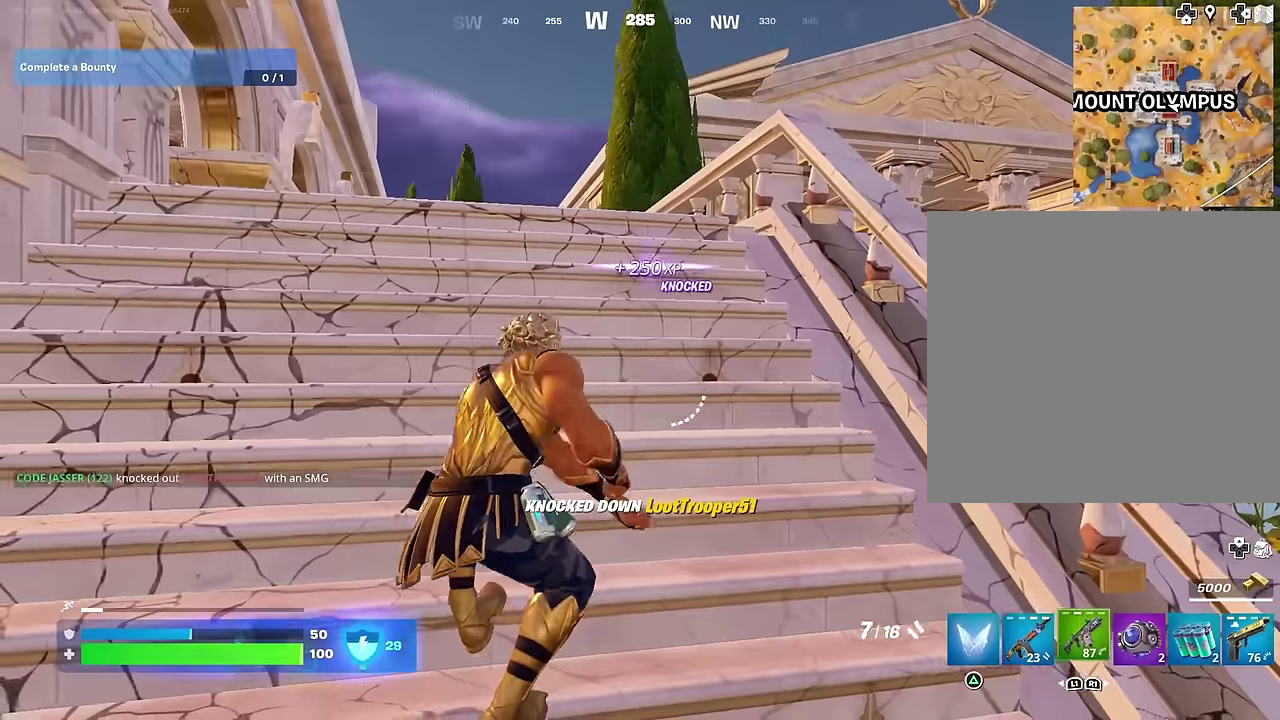
{"dt_ms": 600, "buttons": [], "left_stick": "up-right", "right_stick": "center", "events": [[50, "left_stick", "up-right"], [100, "R1", "up"], [283, "SQUARE", "down"], [366, "SQUARE", "up"], [433, "SQUARE", "down"], [516, "SQUARE", "up"]]}
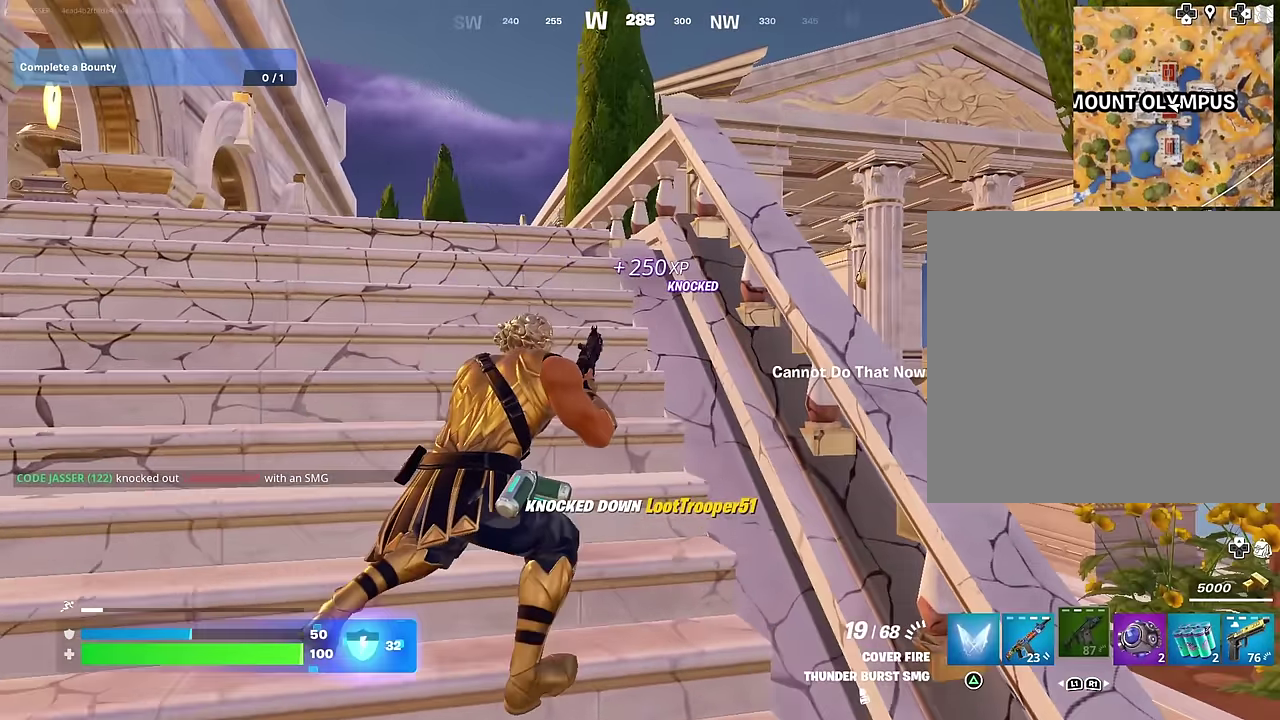
{"dt_ms": 400, "buttons": [], "left_stick": "center", "right_stick": "center", "events": [[150, "right_stick", "down-left"], [200, "left_stick", "right"], [233, "right_stick", "center"], [300, "left_stick", "center"]]}